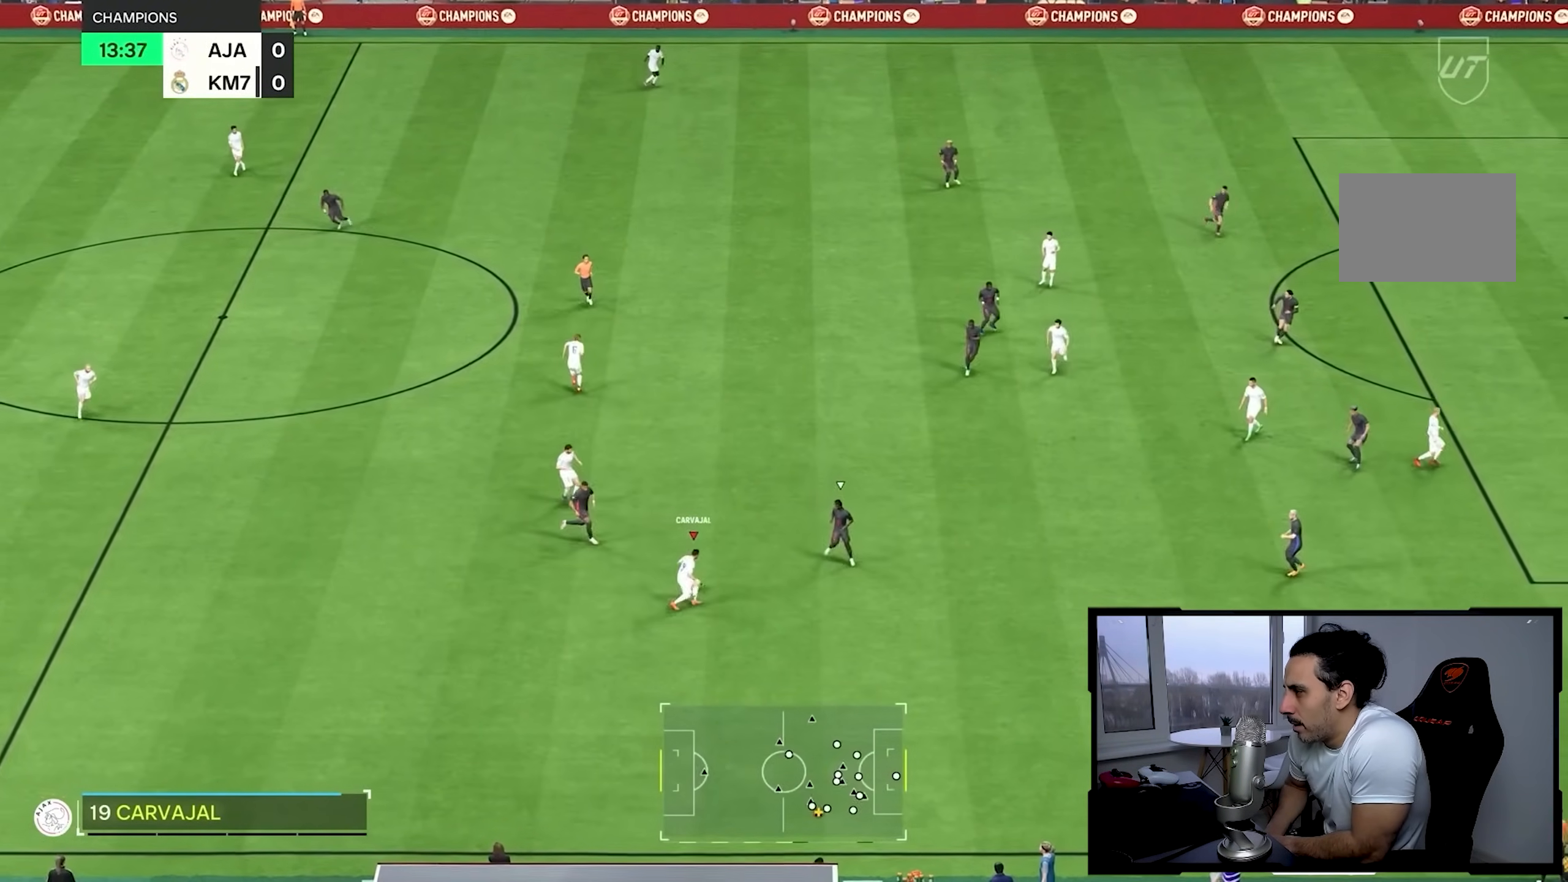
Gameplay with a controller (PlayStation layout); each line is a JSON object with the inputs held at the frame after it. "button_events" lists button changes between this image and that frame as [ms after this image, input, new state], when the widget could be followed in between (sticks are given only as held states). Not read: L3 R3.
{"buttons": [], "left_stick": "up-right", "right_stick": "center", "button_events": [[67, "R2", "down"], [250, "R2", "up"]]}
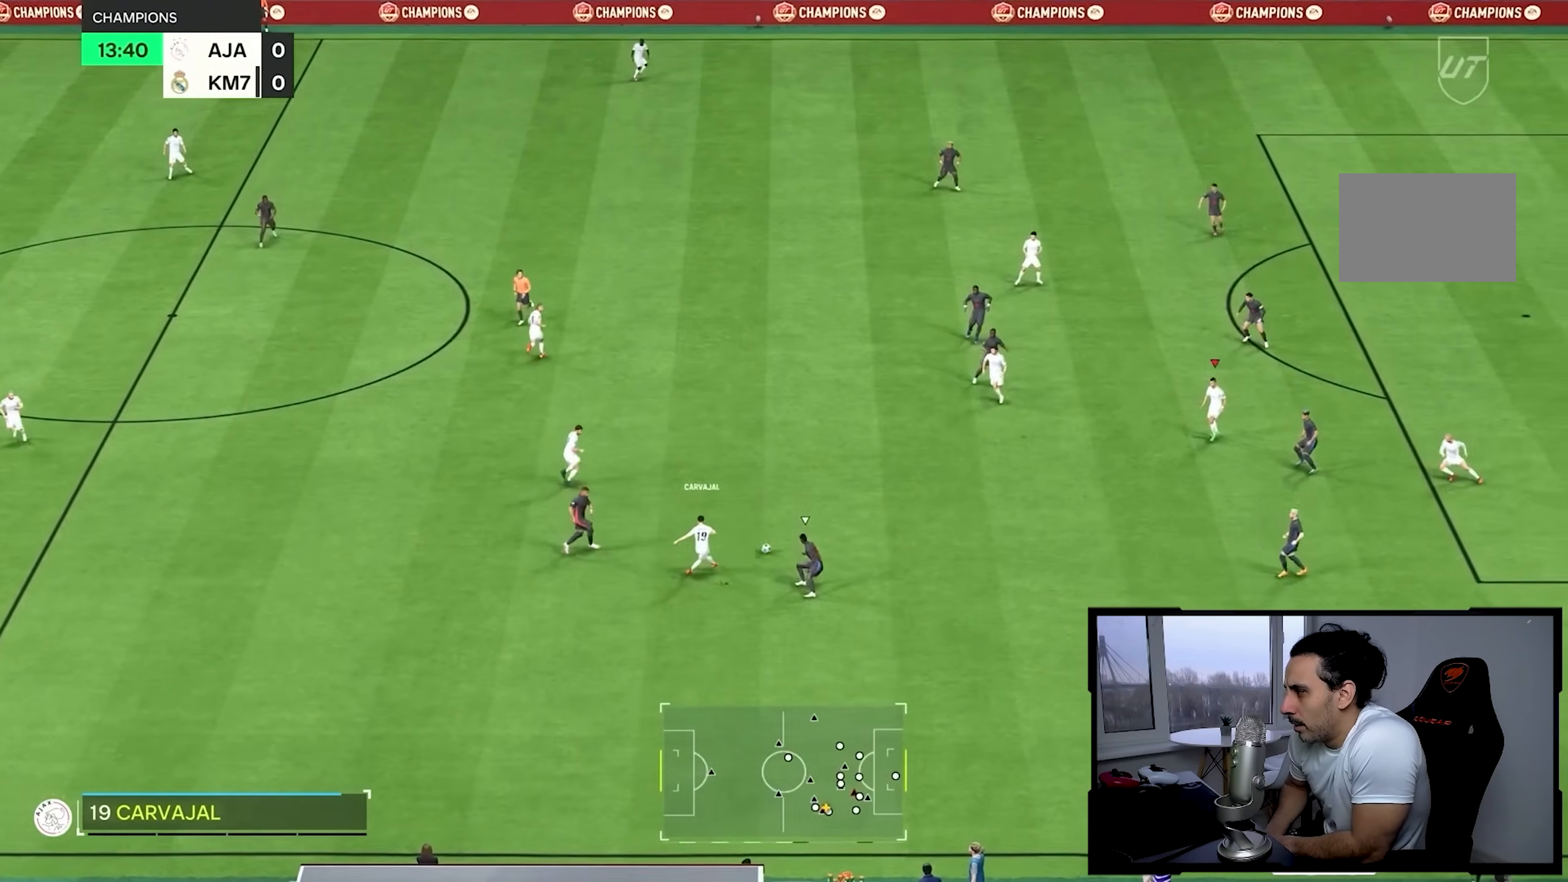
{"buttons": [], "left_stick": "right", "right_stick": "center", "button_events": [[233, "L1", "down"], [300, "L1", "up"]]}
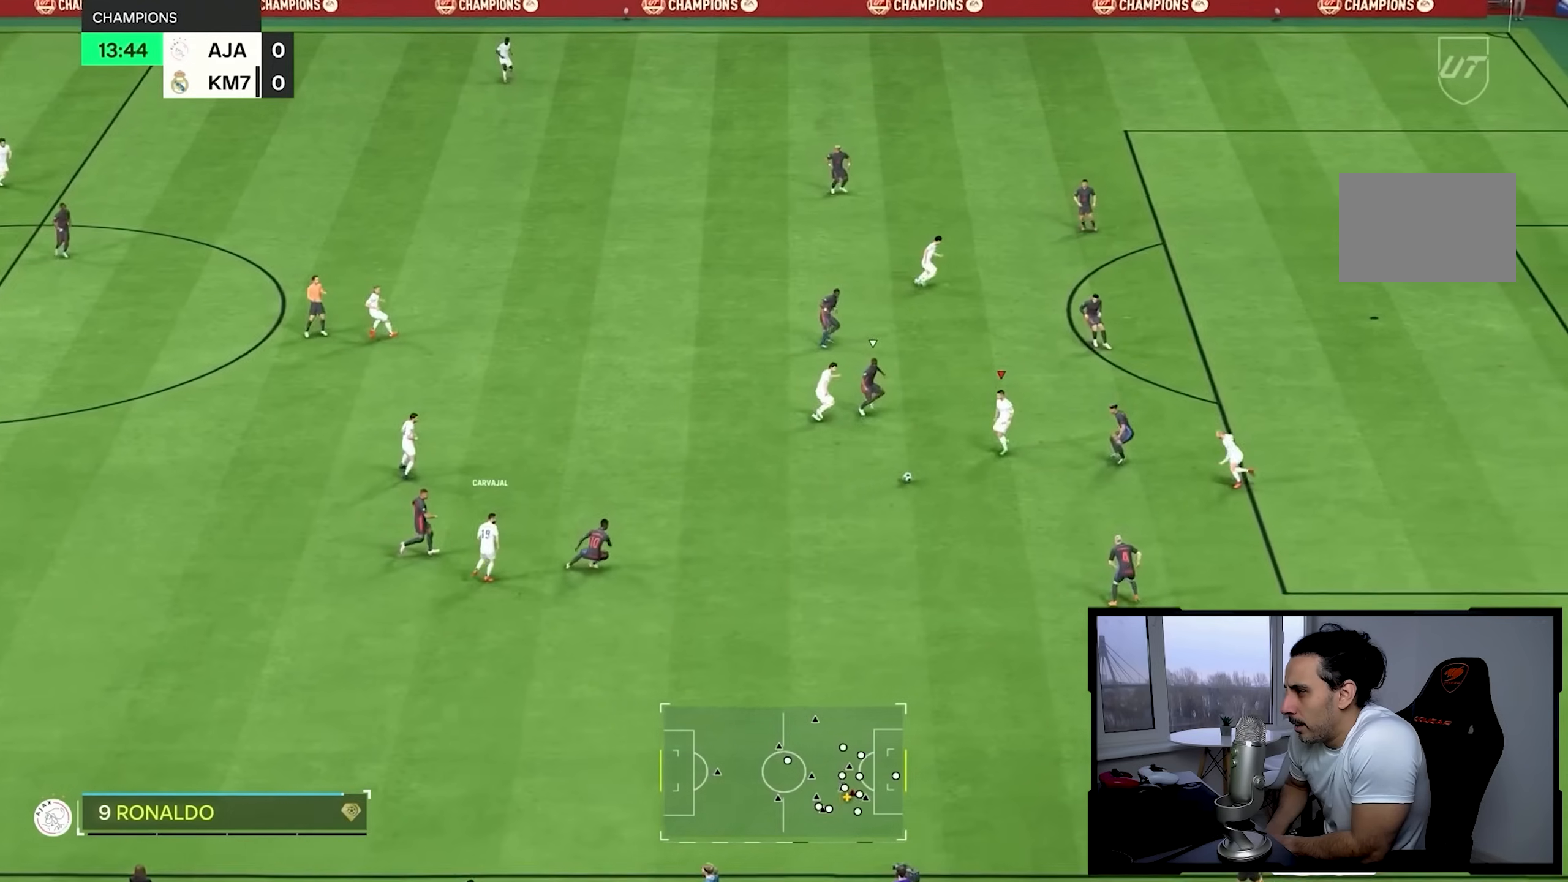
{"buttons": [], "left_stick": "up-left", "right_stick": "center", "button_events": [[100, "L1", "down"], [100, "L2", "down"], [133, "CROSS", "down"], [183, "CROSS", "up"], [217, "L1", "up"], [217, "L2", "up"]]}
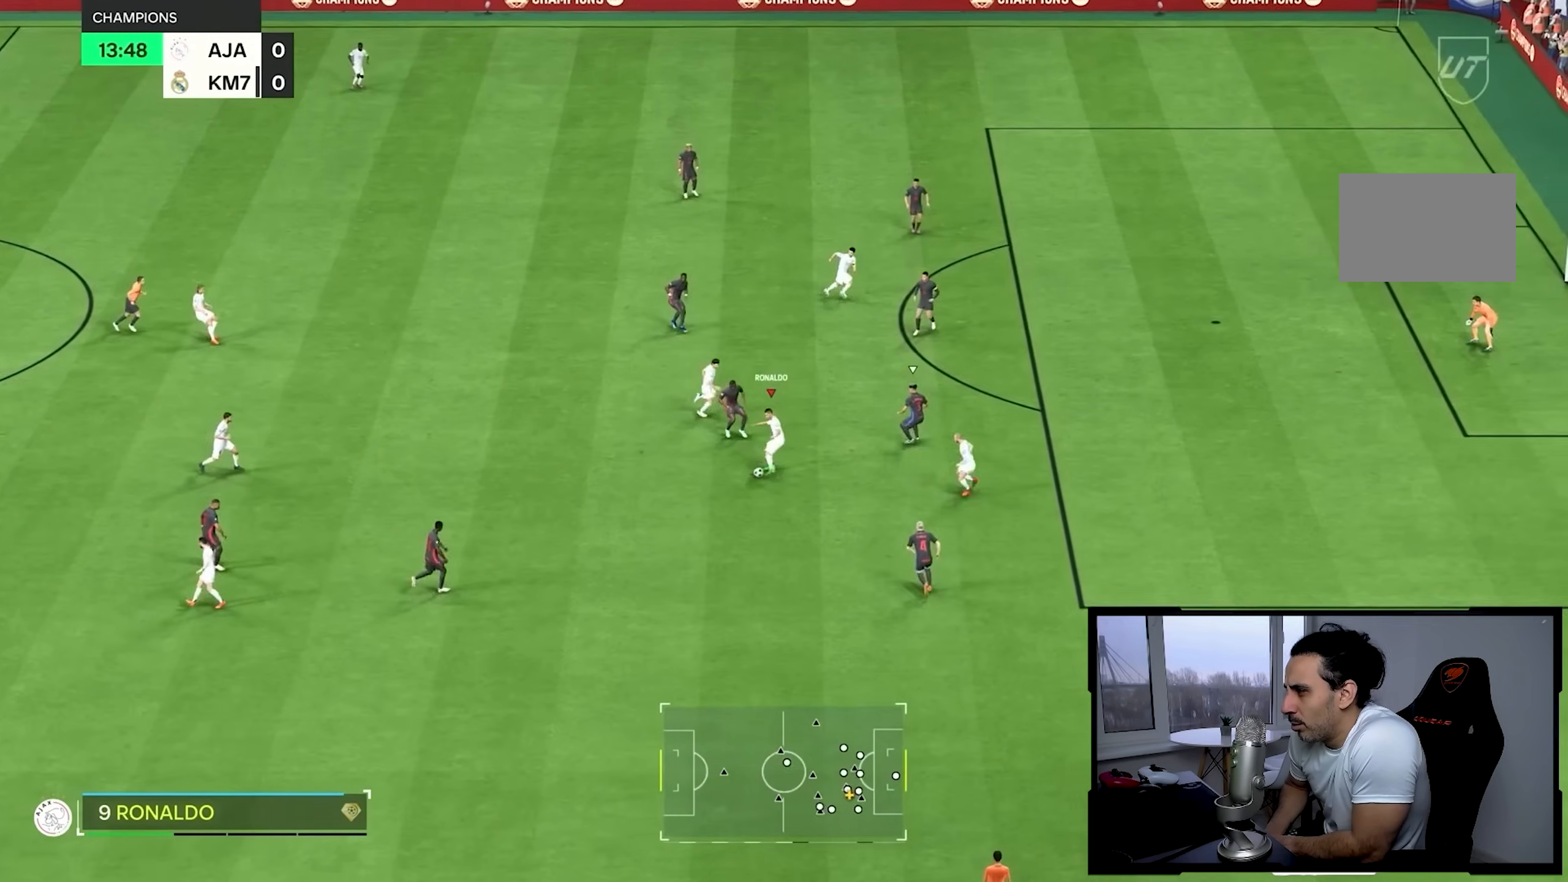
{"buttons": ["R1"], "left_stick": "left", "right_stick": "center", "button_events": [[483, "R1", "down"]]}